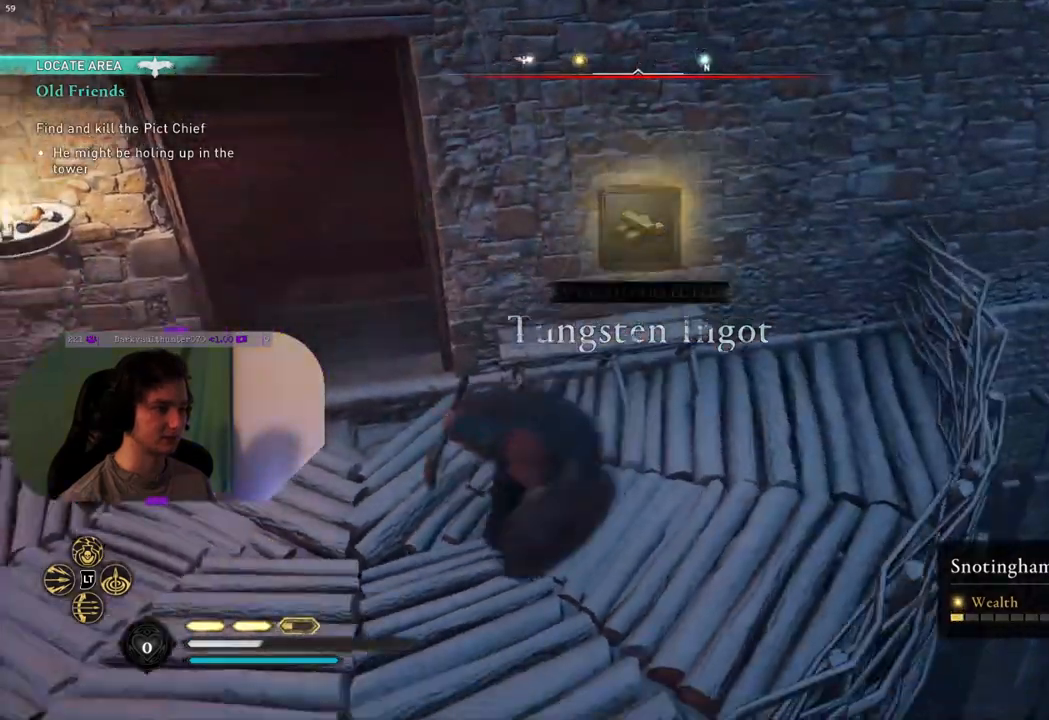
Gameplay with a controller (PlayStation layout); each line is a JSON object with the inputs held at the frame after it. "events" lists button and stick changes between this image and that frame as [ms after this image, input, new state], when the widget could be followed in between.
{"buttons": [], "left_stick": "center", "right_stick": "down-right", "events": [[267, "left_stick", "up"], [317, "R3", "up"], [417, "right_stick", "center"], [483, "right_stick", "down-right"], [500, "left_stick", "center"]]}
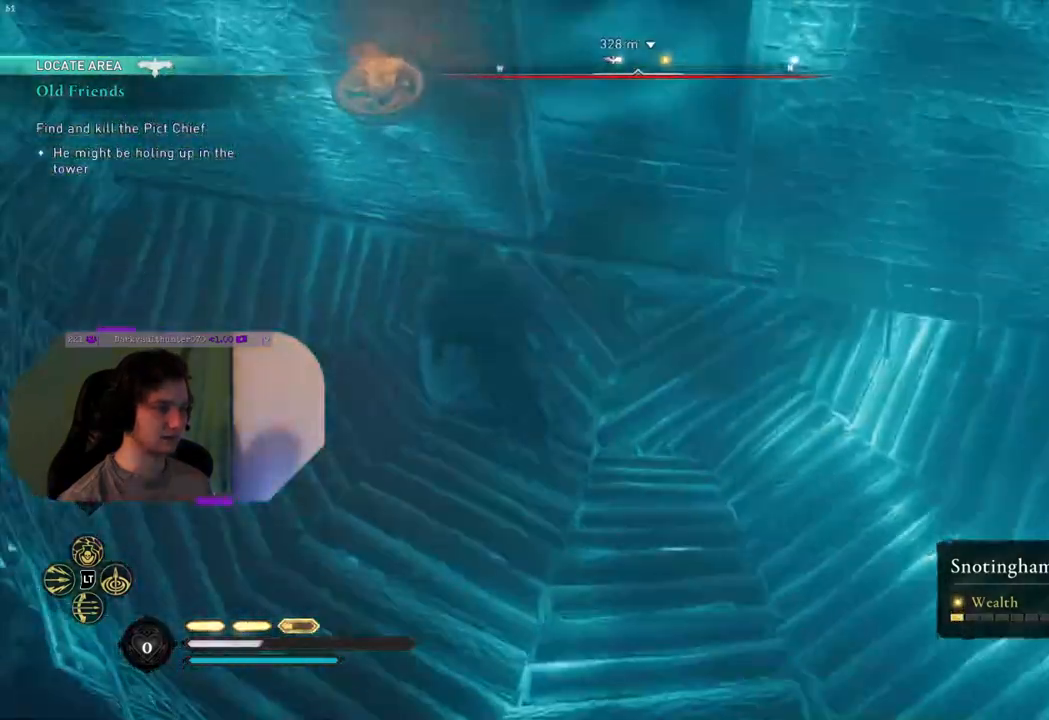
{"buttons": [], "left_stick": "down-right", "right_stick": "center", "events": [[217, "left_stick", "right"], [367, "right_stick", "center"], [383, "left_stick", "down-right"]]}
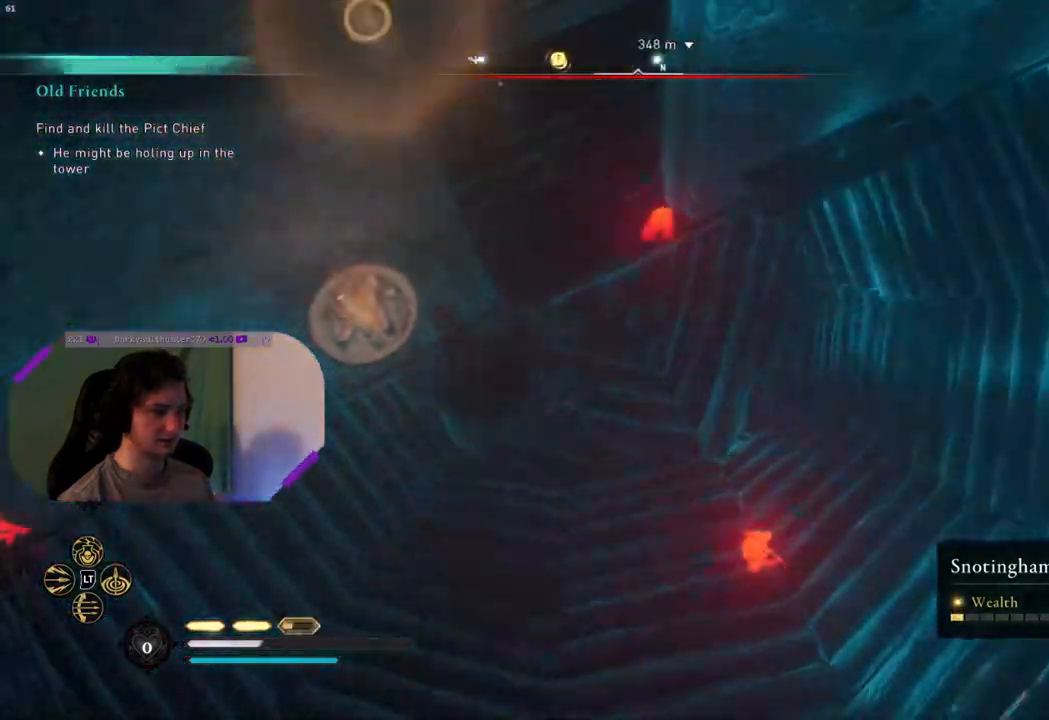
{"buttons": [], "left_stick": "down", "right_stick": "up-left", "events": [[83, "right_stick", "up-left"], [467, "left_stick", "down"]]}
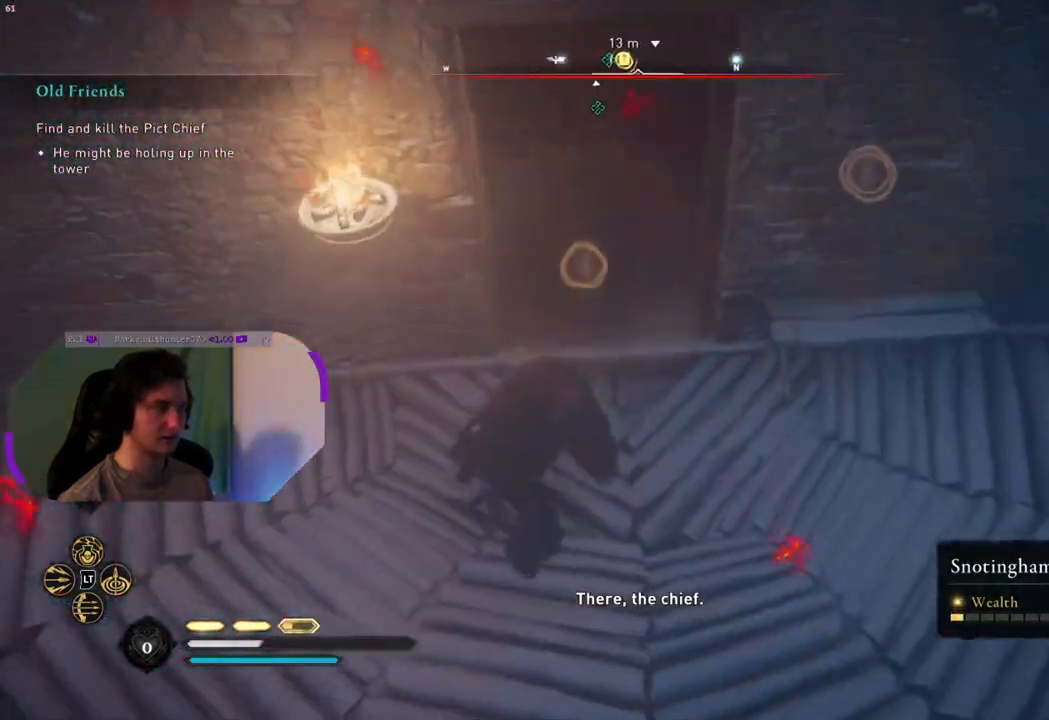
{"buttons": [], "left_stick": "right", "right_stick": "up-right", "events": [[183, "right_stick", "center"], [333, "left_stick", "right"], [333, "right_stick", "up-right"]]}
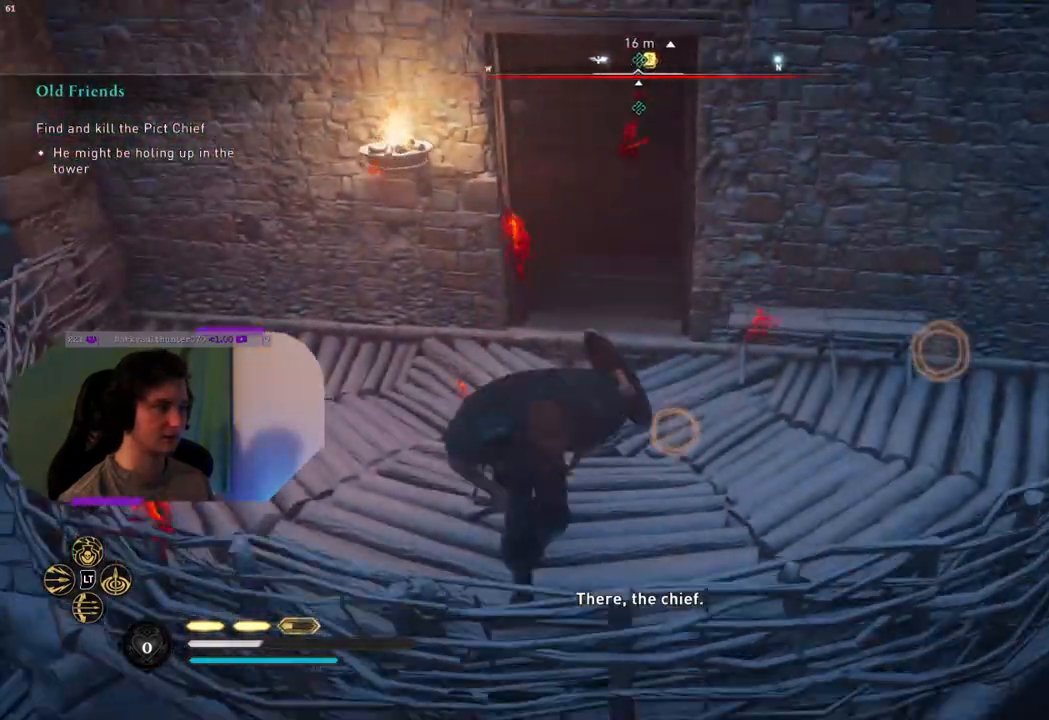
{"buttons": [], "left_stick": "center", "right_stick": "center", "events": [[83, "right_stick", "center"], [167, "left_stick", "center"], [250, "right_stick", "up"], [417, "right_stick", "center"]]}
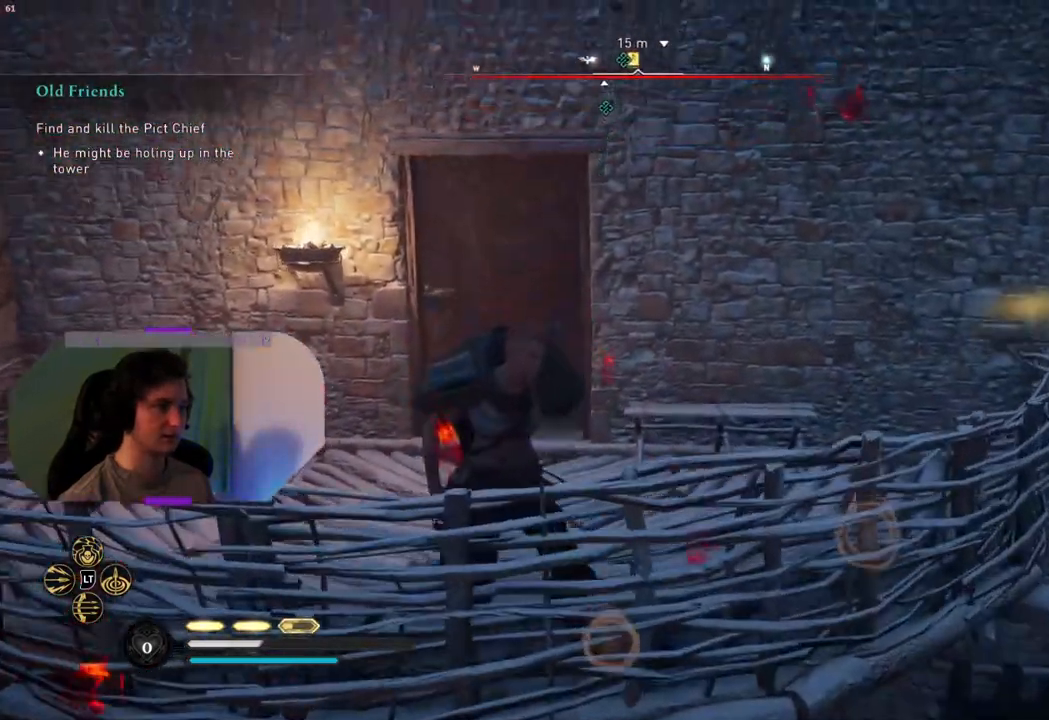
{"buttons": [], "left_stick": "up-left", "right_stick": "down-right", "events": [[17, "left_stick", "up-left"], [50, "right_stick", "down"], [283, "right_stick", "down-right"]]}
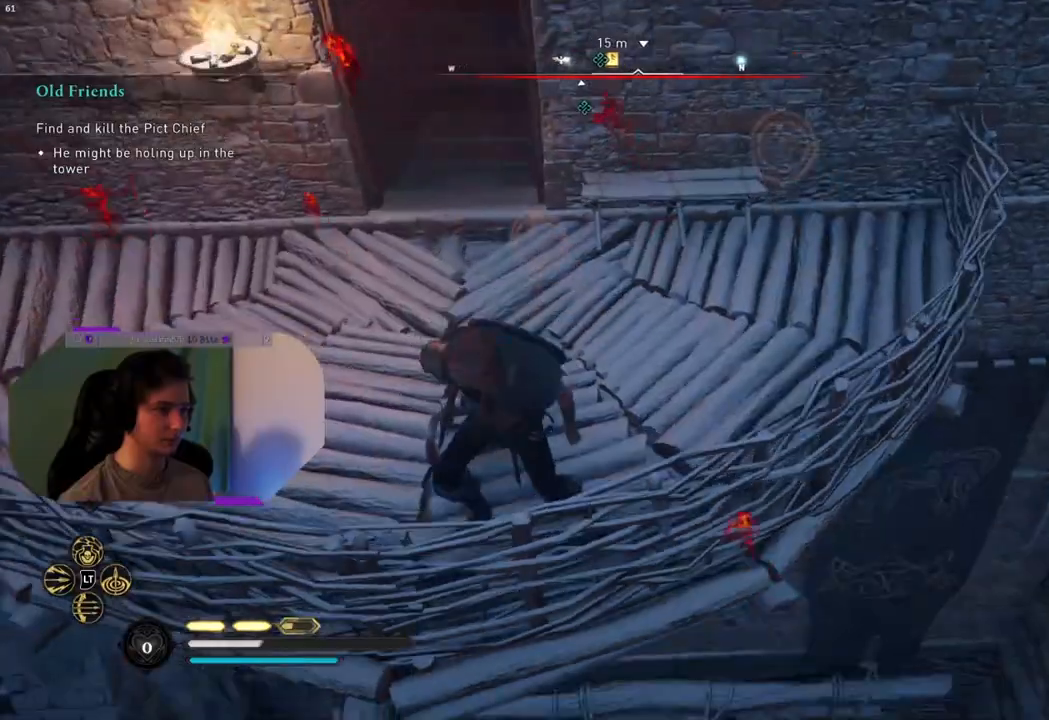
{"buttons": [], "left_stick": "center", "right_stick": "center", "events": [[83, "right_stick", "center"], [217, "left_stick", "center"]]}
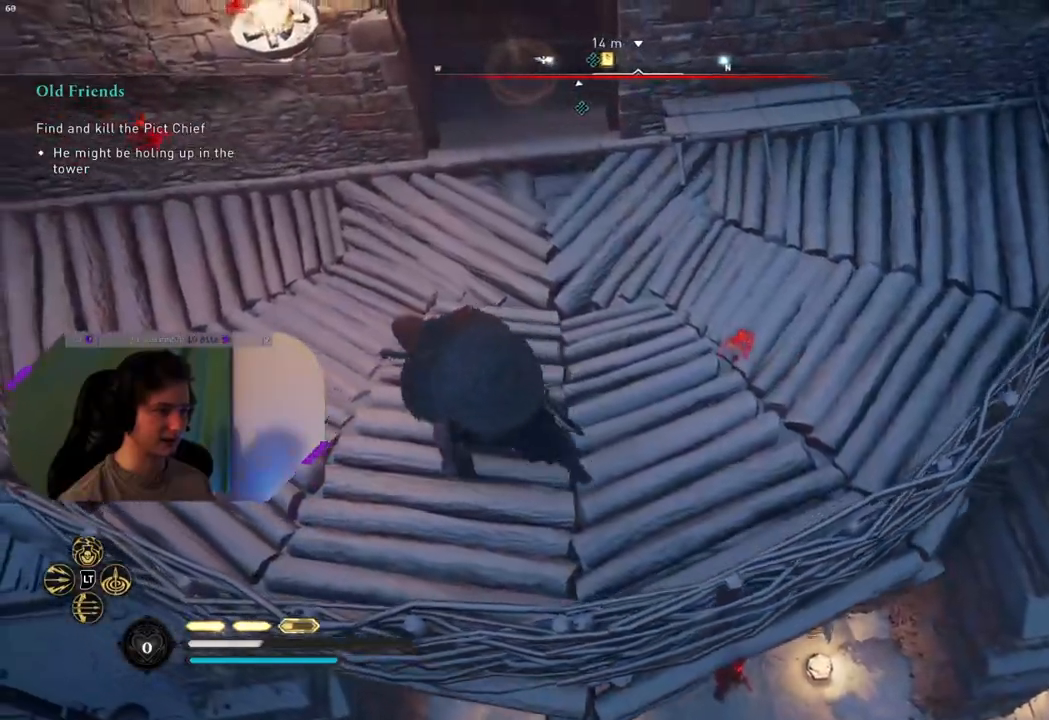
{"buttons": [], "left_stick": "center", "right_stick": "down-right", "events": [[133, "right_stick", "down"], [267, "right_stick", "down-right"]]}
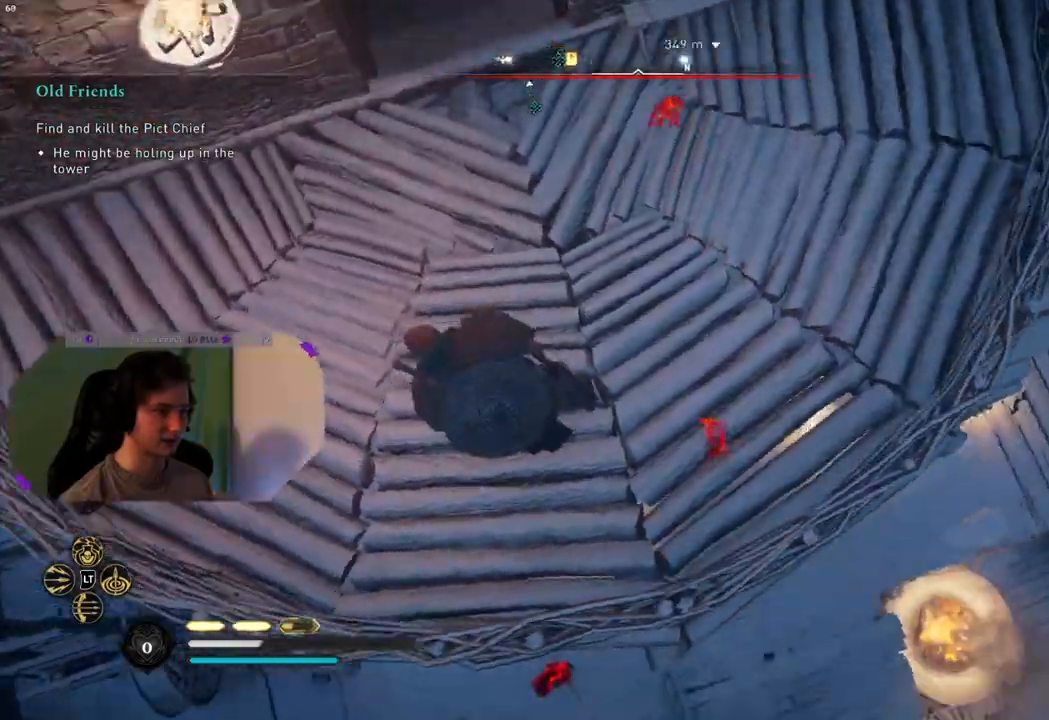
{"buttons": [], "left_stick": "center", "right_stick": "up-right", "events": [[183, "right_stick", "center"], [450, "right_stick", "up-right"]]}
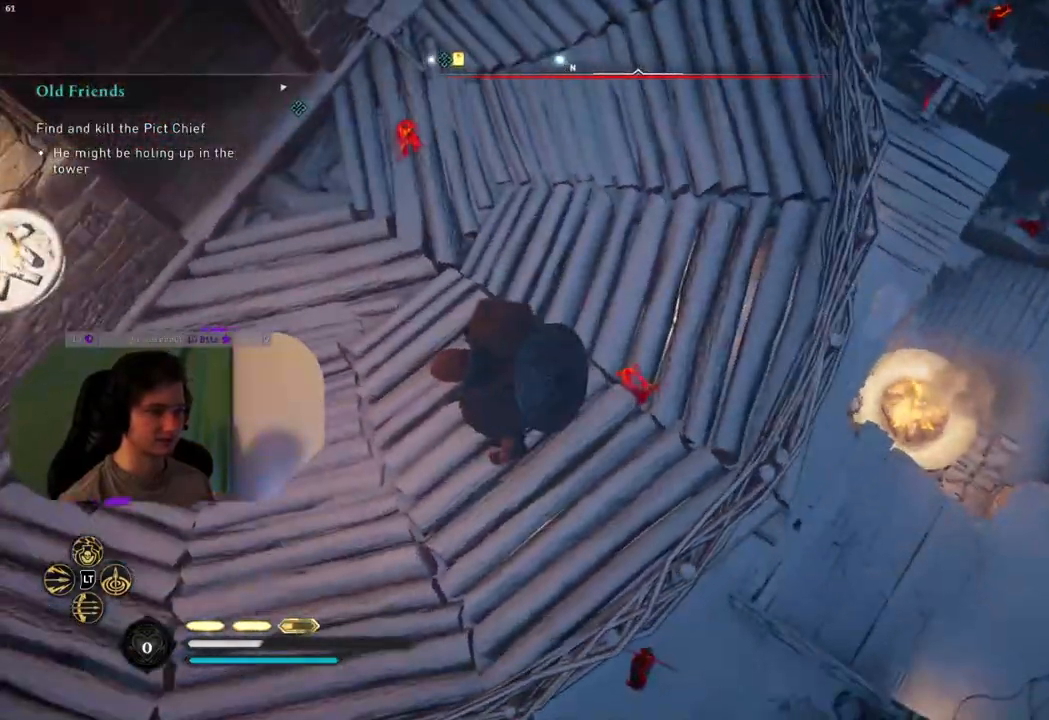
{"buttons": [], "left_stick": "center", "right_stick": "up-left", "events": [[333, "right_stick", "center"], [383, "right_stick", "up-left"]]}
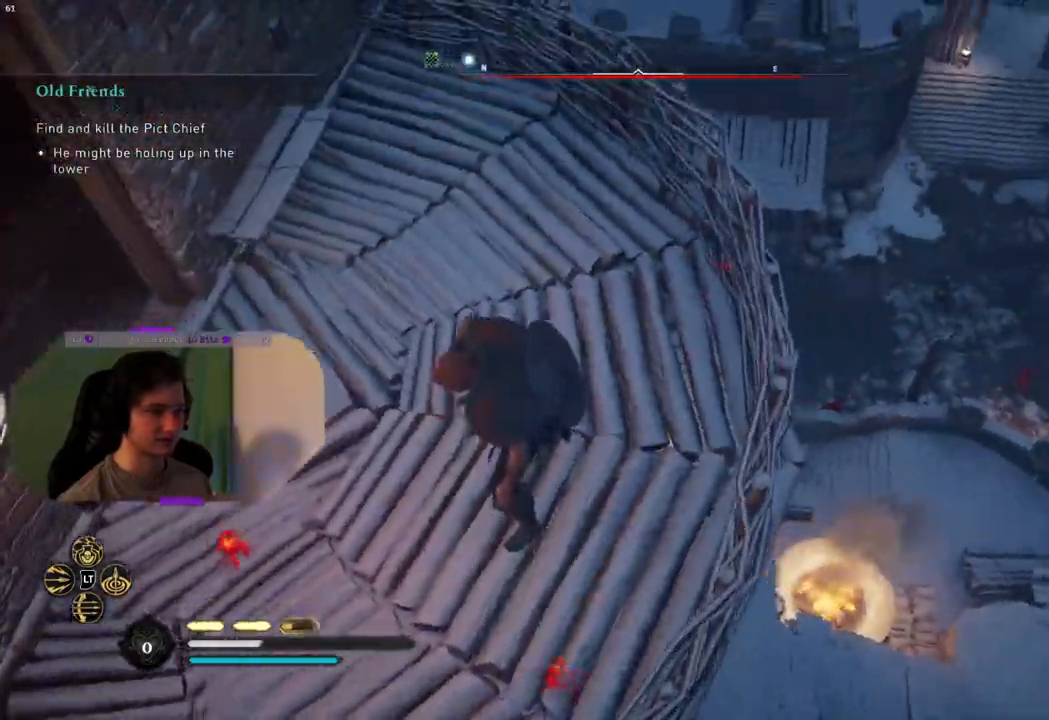
{"buttons": [], "left_stick": "center", "right_stick": "up-left", "events": []}
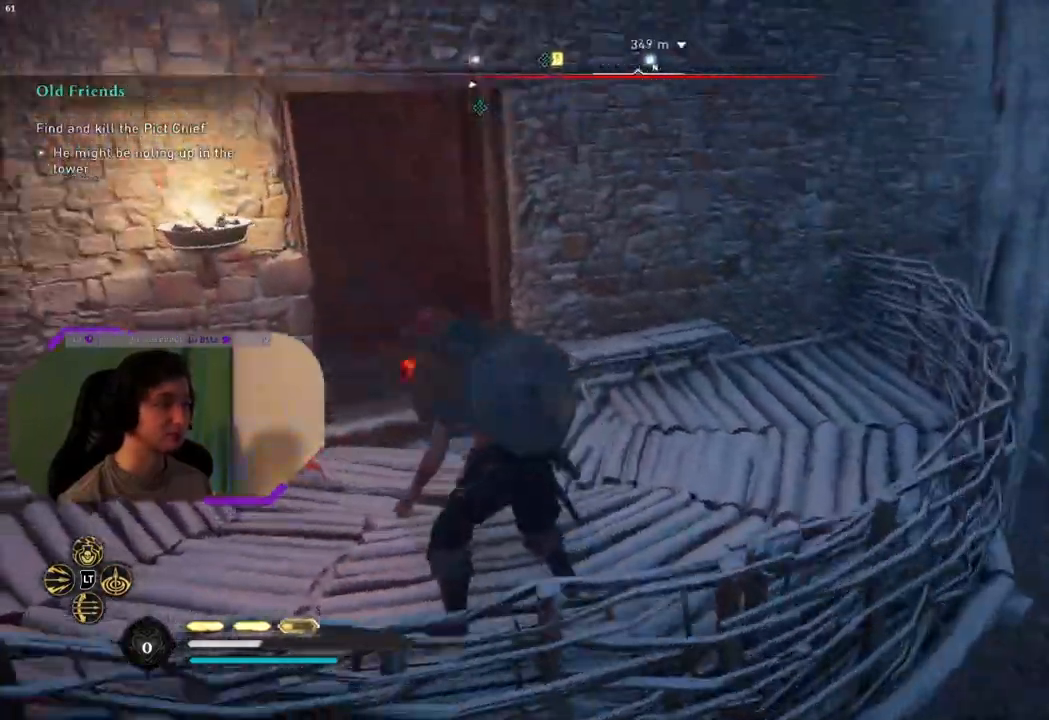
{"buttons": [], "left_stick": "center", "right_stick": "up", "events": [[183, "right_stick", "center"], [300, "right_stick", "up-left"], [350, "right_stick", "up"]]}
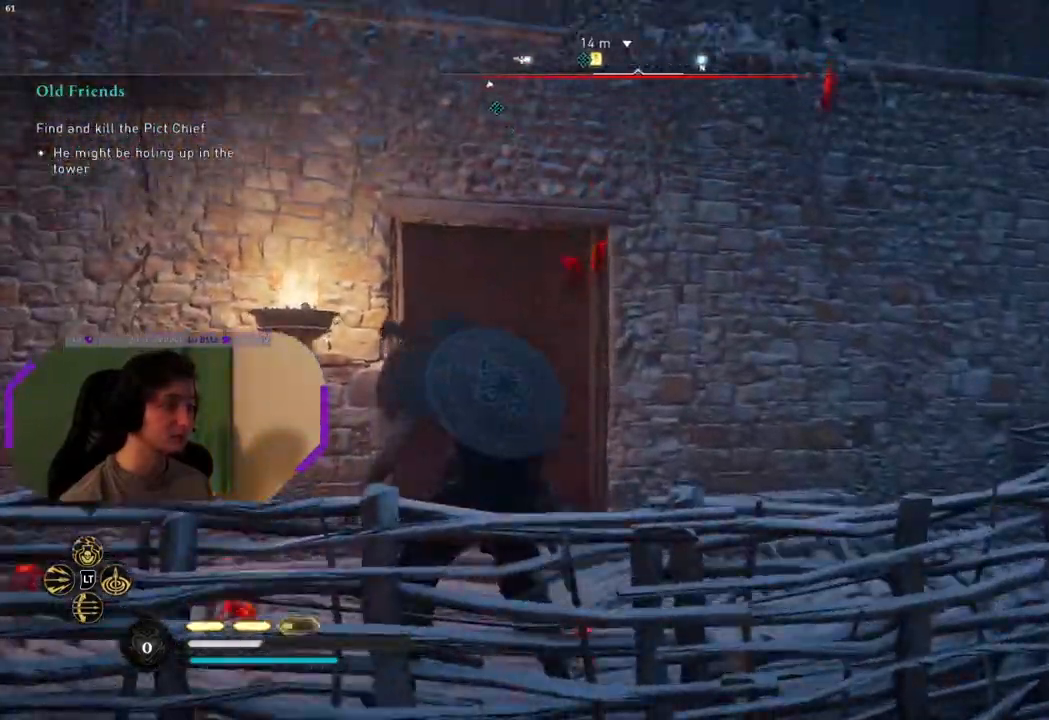
{"buttons": [], "left_stick": "center", "right_stick": "left", "events": [[267, "right_stick", "up-left"], [383, "right_stick", "left"]]}
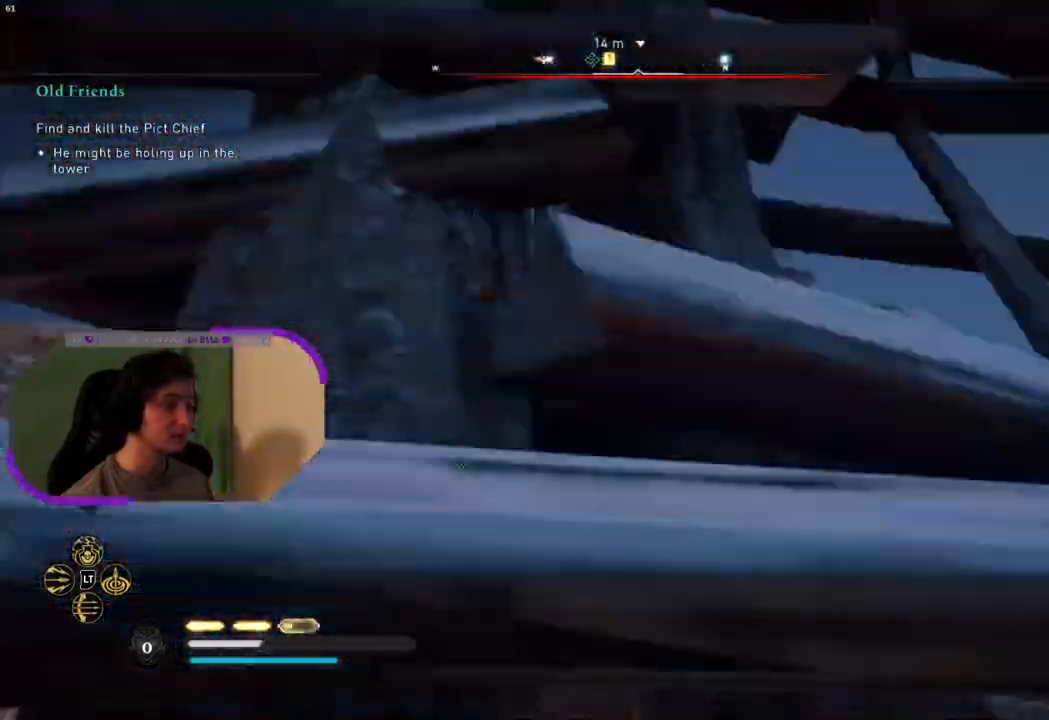
{"buttons": [], "left_stick": "up-left", "right_stick": "down", "events": [[83, "right_stick", "center"], [217, "right_stick", "down"], [400, "left_stick", "up-left"]]}
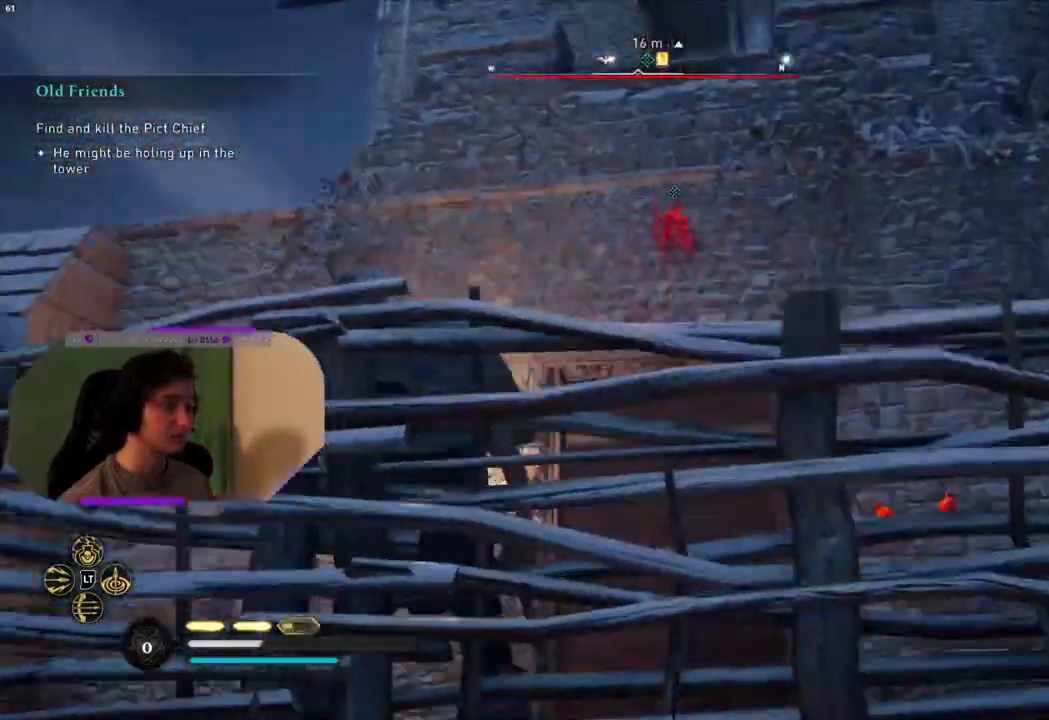
{"buttons": [], "left_stick": "up-left", "right_stick": "down-right", "events": [[117, "right_stick", "center"], [350, "right_stick", "down-right"]]}
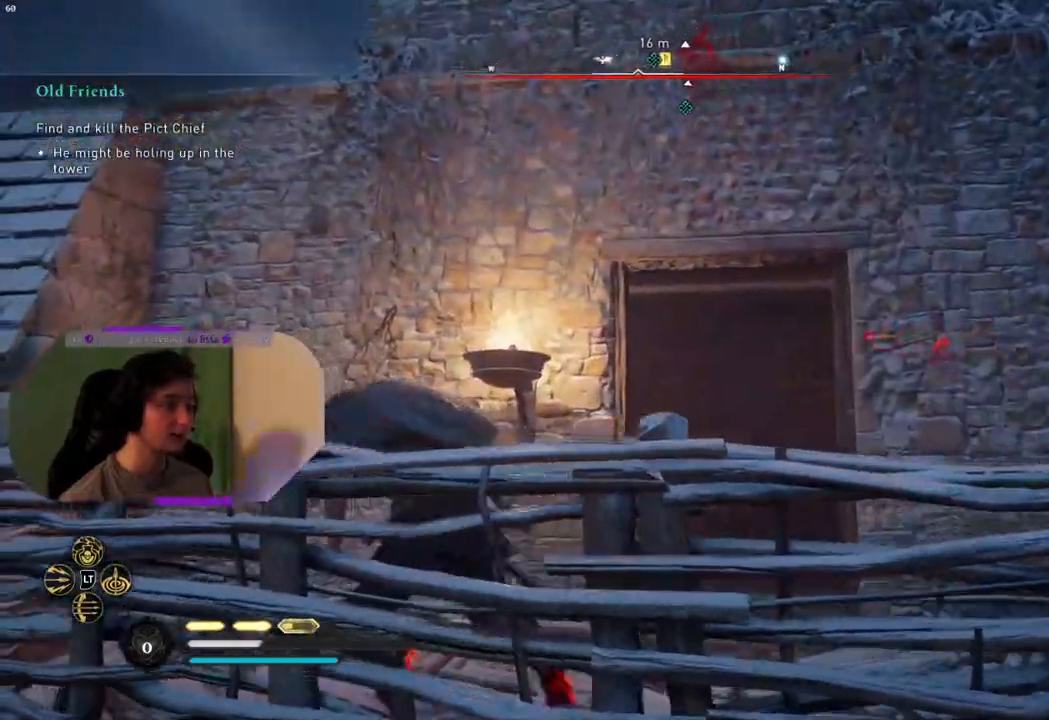
{"buttons": ["CROSS"], "left_stick": "up", "right_stick": "center", "events": [[17, "right_stick", "center"], [133, "left_stick", "up"], [200, "CROSS", "down"]]}
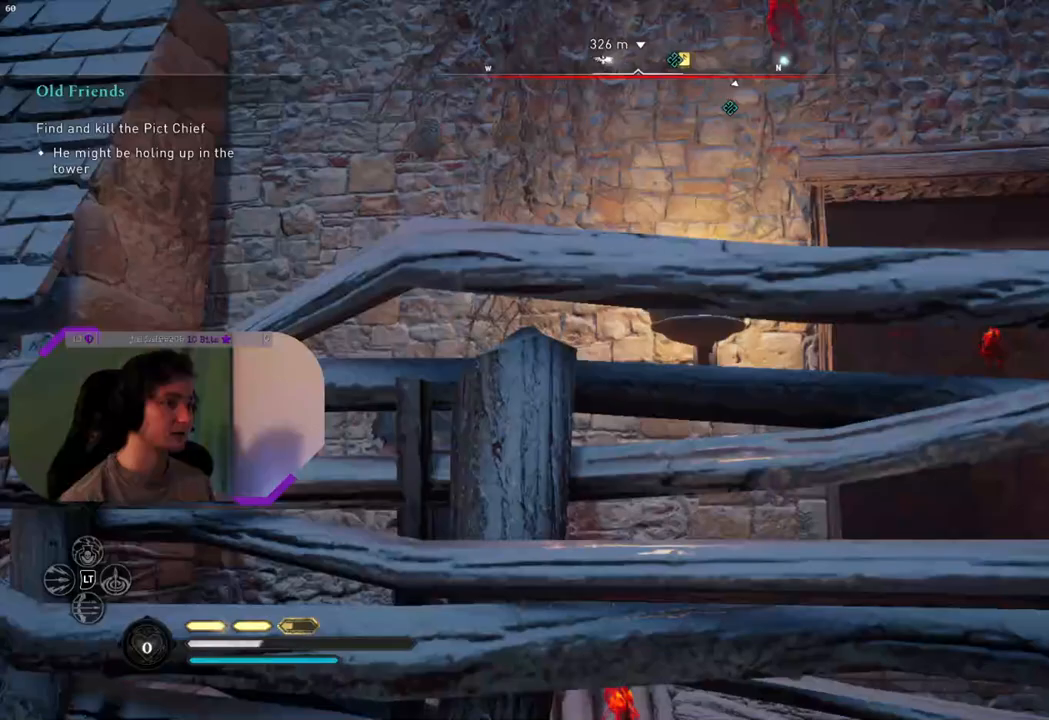
{"buttons": ["CROSS"], "left_stick": "up-right", "right_stick": "center", "events": [[250, "left_stick", "up-right"]]}
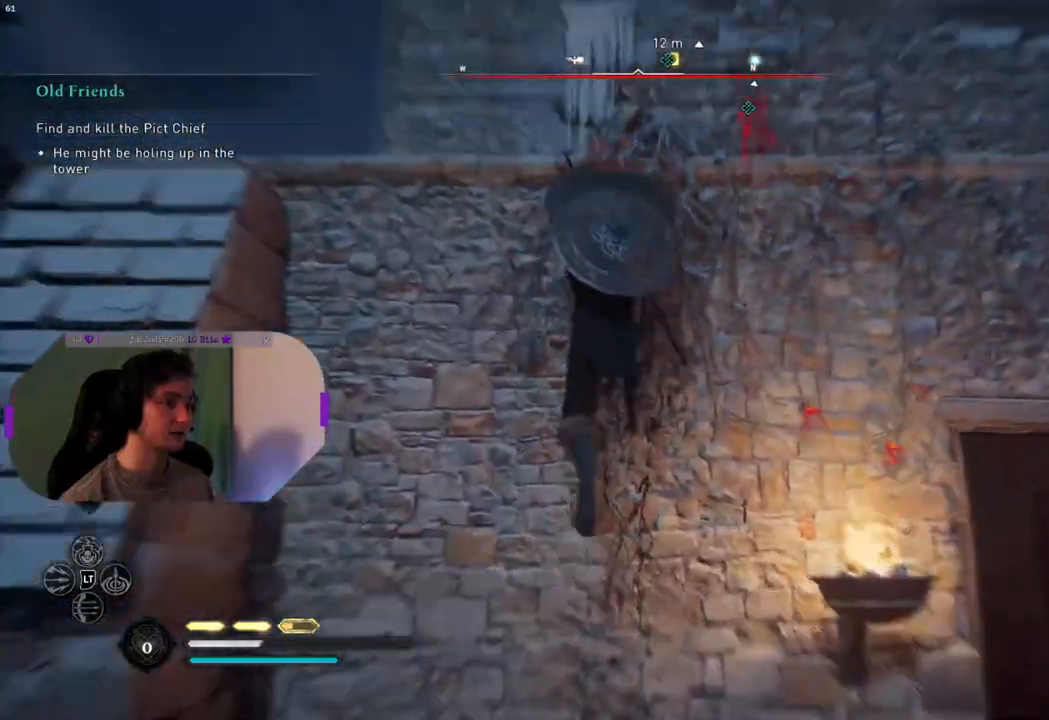
{"buttons": [], "left_stick": "up-right", "right_stick": "center", "events": [[67, "CROSS", "up"]]}
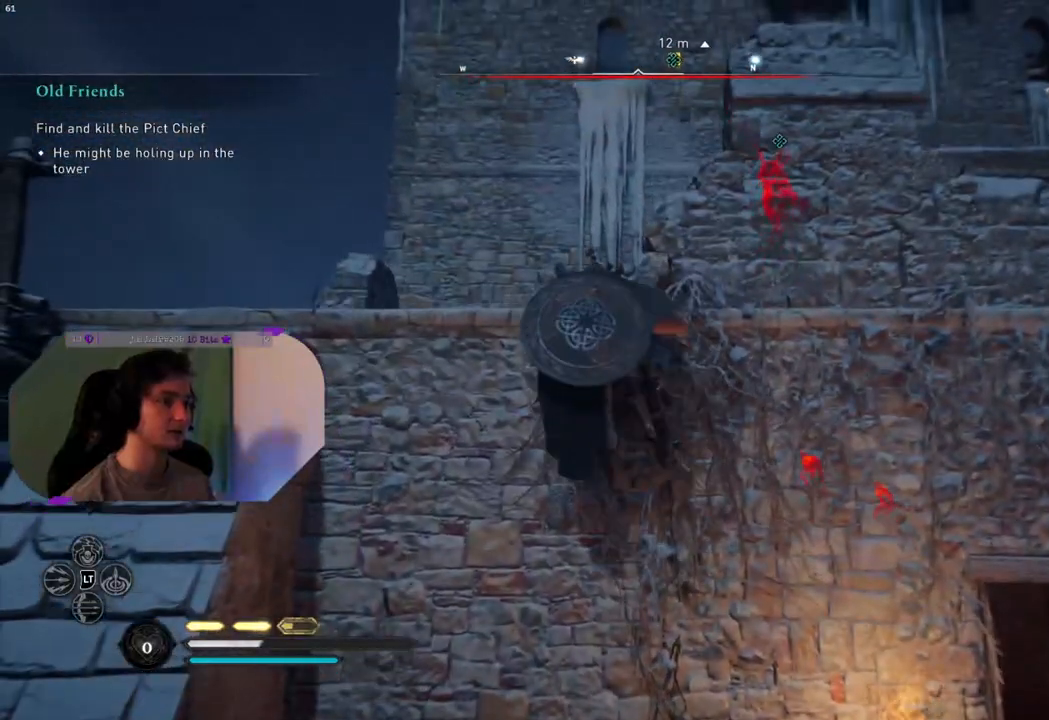
{"buttons": [], "left_stick": "up-right", "right_stick": "down", "events": [[450, "right_stick", "down"]]}
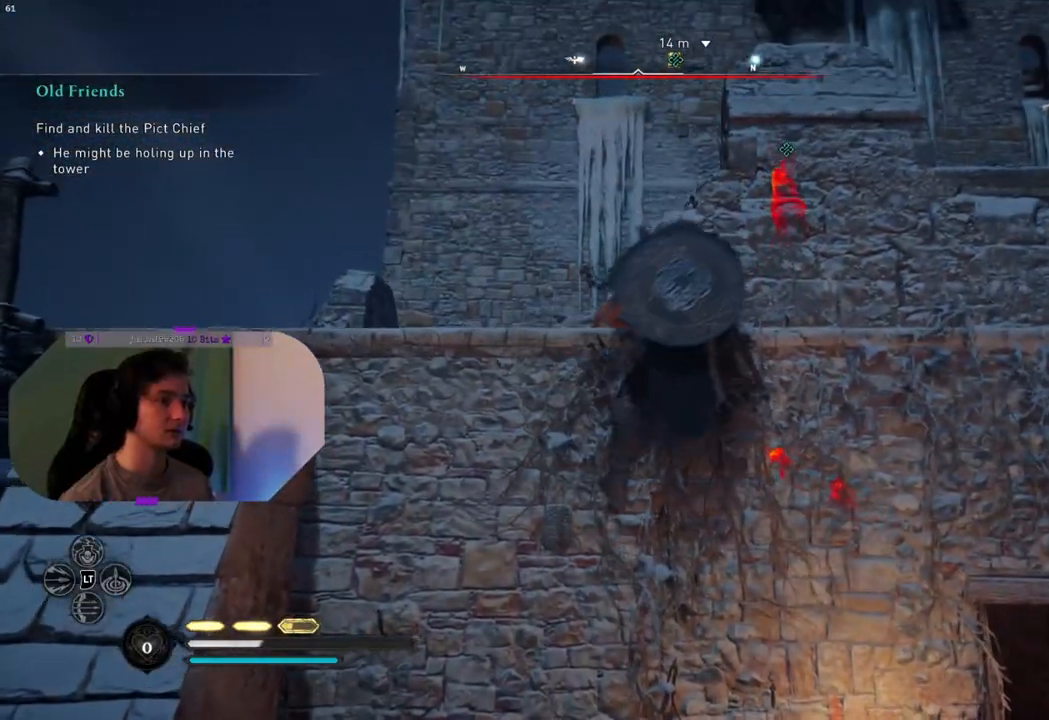
{"buttons": [], "left_stick": "up-right", "right_stick": "down", "events": []}
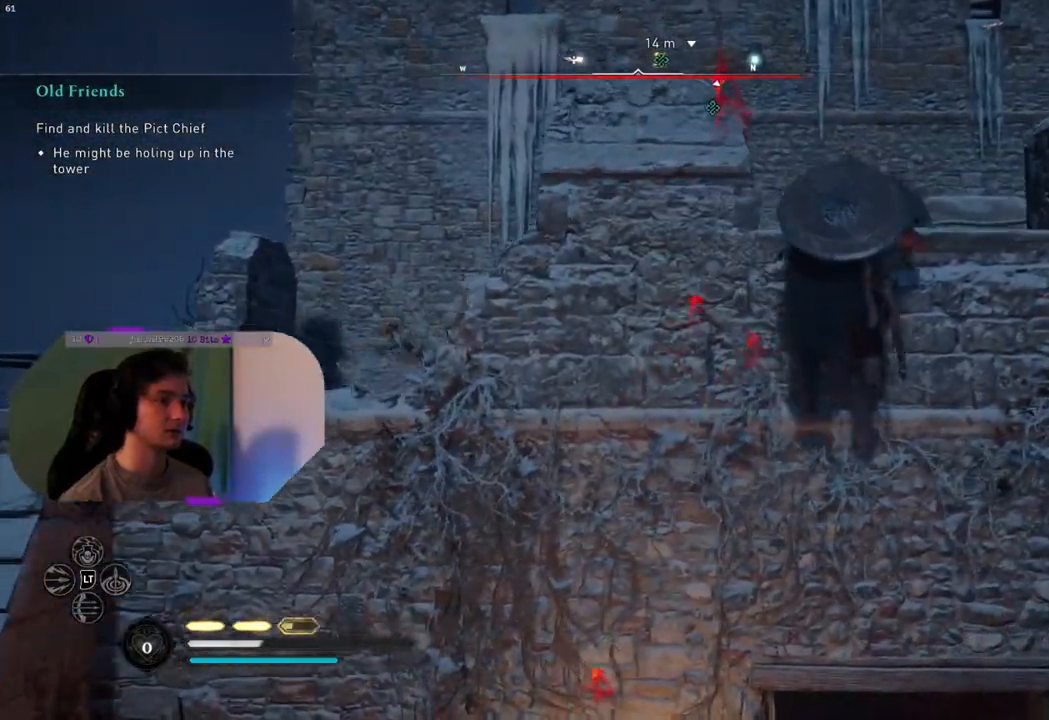
{"buttons": [], "left_stick": "up", "right_stick": "center", "events": [[50, "right_stick", "center"], [450, "left_stick", "up"]]}
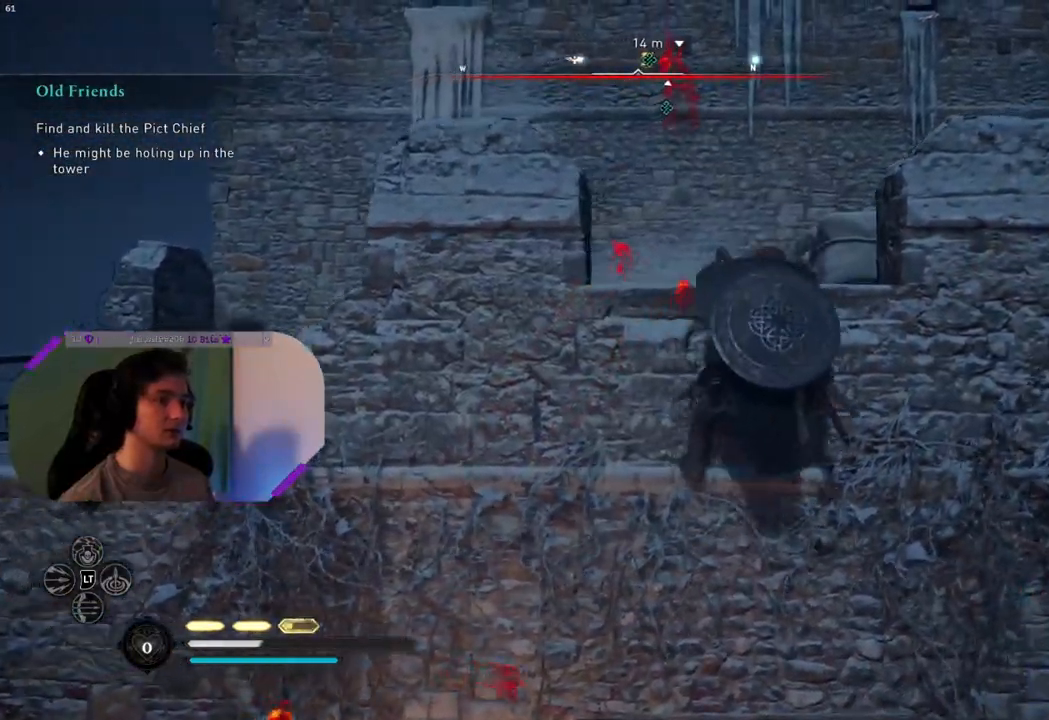
{"buttons": [], "left_stick": "up", "right_stick": "down", "events": [[233, "right_stick", "down"]]}
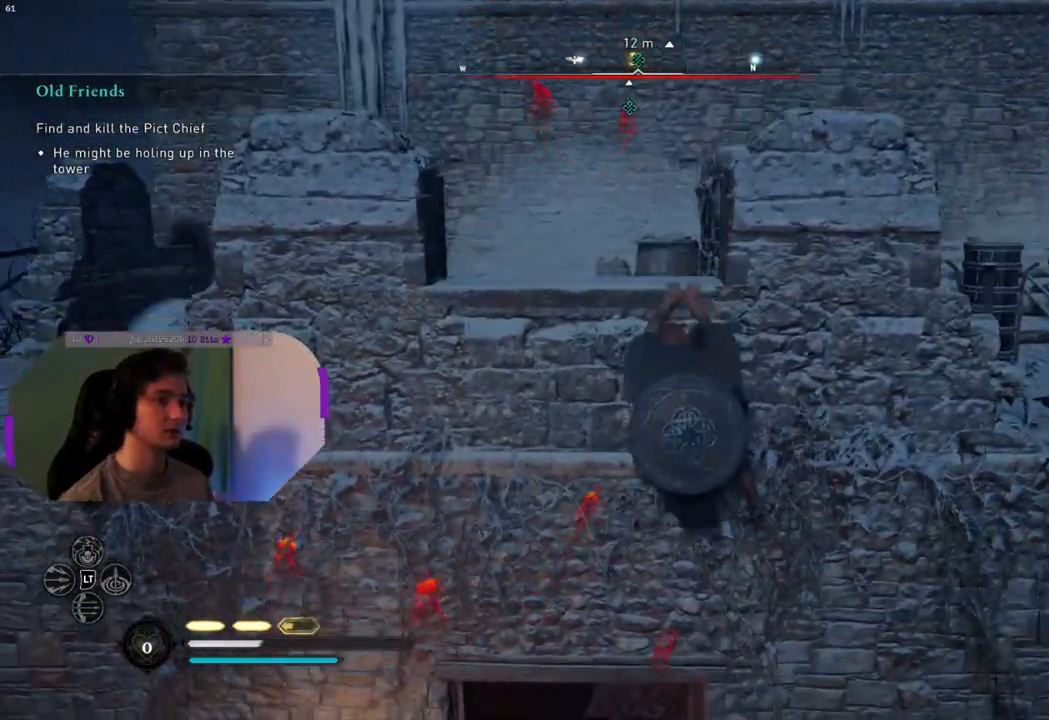
{"buttons": [], "left_stick": "up", "right_stick": "center", "events": [[83, "right_stick", "center"]]}
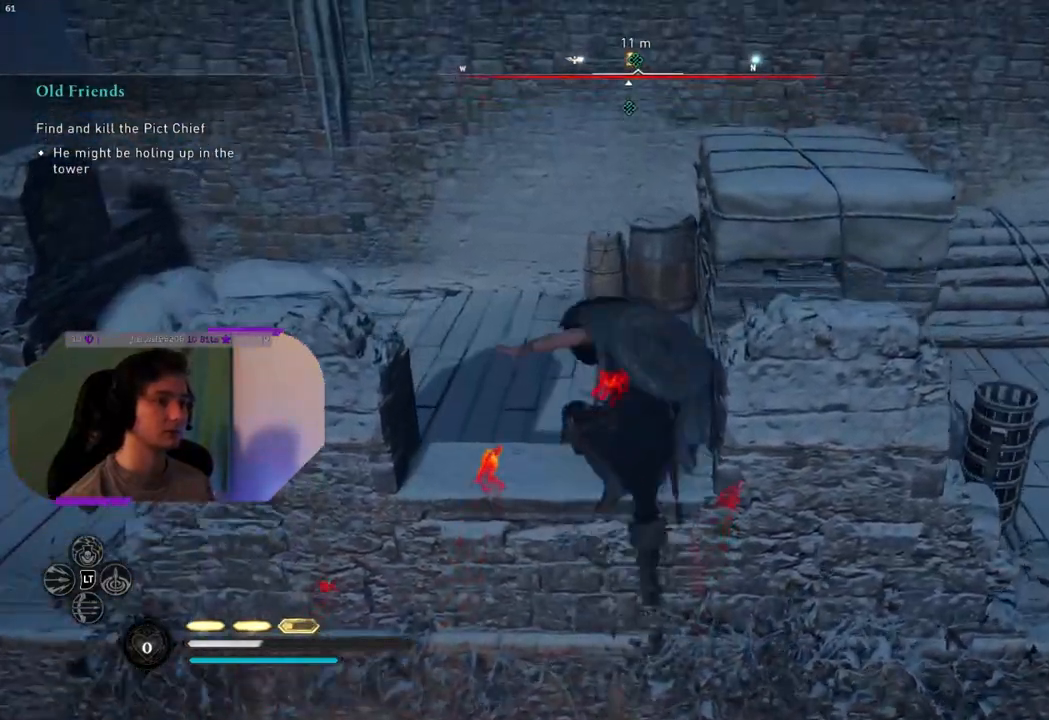
{"buttons": [], "left_stick": "up", "right_stick": "center", "events": []}
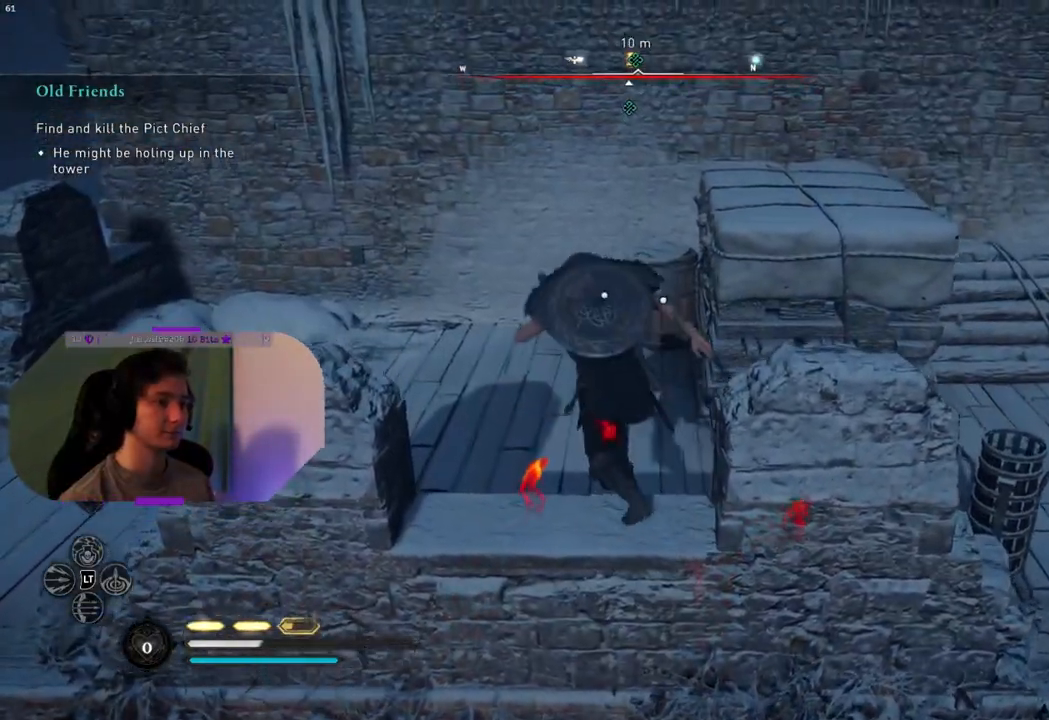
{"buttons": [], "left_stick": "up", "right_stick": "up", "events": [[300, "right_stick", "up"]]}
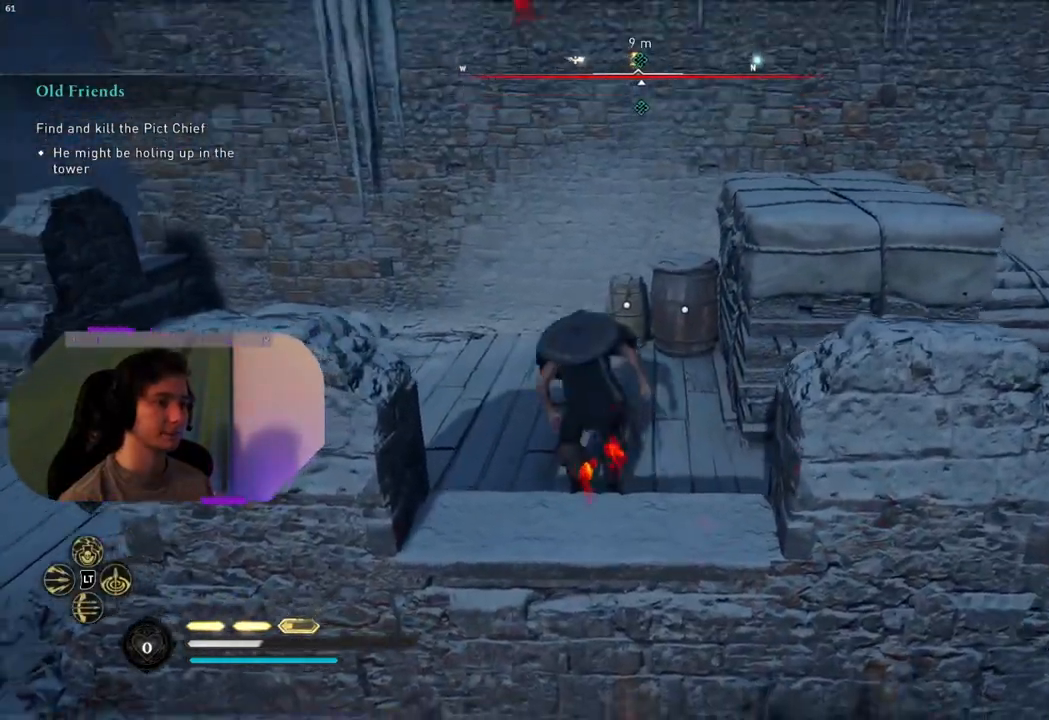
{"buttons": ["TRIANGLE"], "left_stick": "up", "right_stick": "center", "events": [[17, "right_stick", "center"], [317, "TRIANGLE", "down"], [383, "TRIANGLE", "up"], [450, "TRIANGLE", "down"]]}
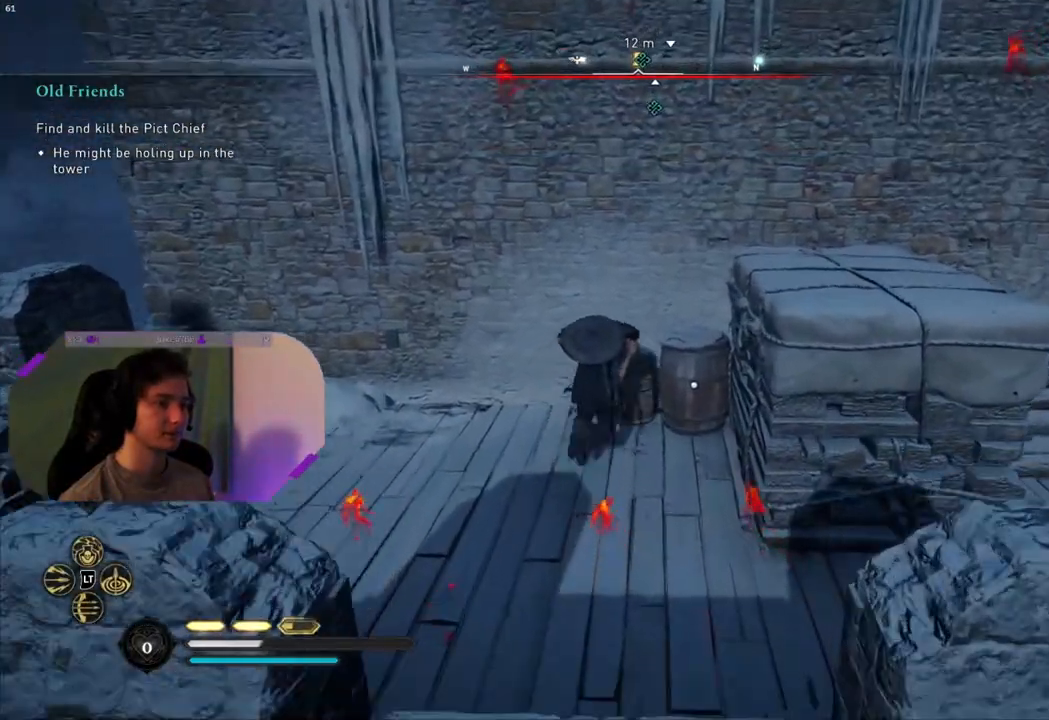
{"buttons": ["CROSS"], "left_stick": "up", "right_stick": "center", "events": [[50, "TRIANGLE", "up"], [100, "TRIANGLE", "down"], [183, "TRIANGLE", "up"], [383, "CROSS", "down"]]}
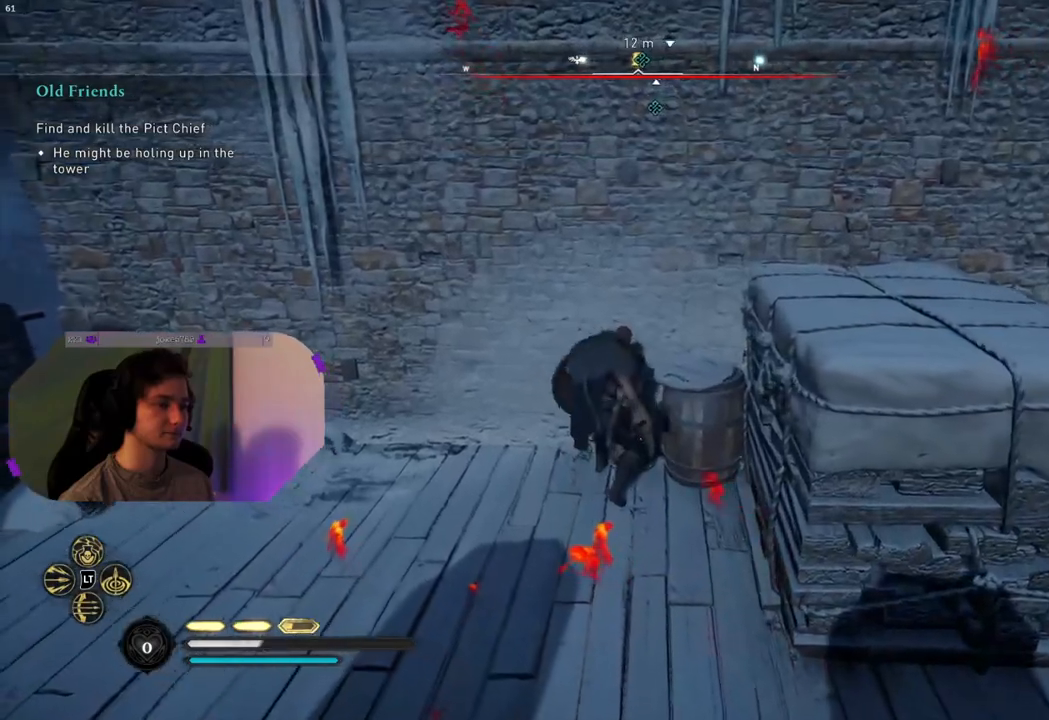
{"buttons": ["CROSS"], "left_stick": "up", "right_stick": "center", "events": []}
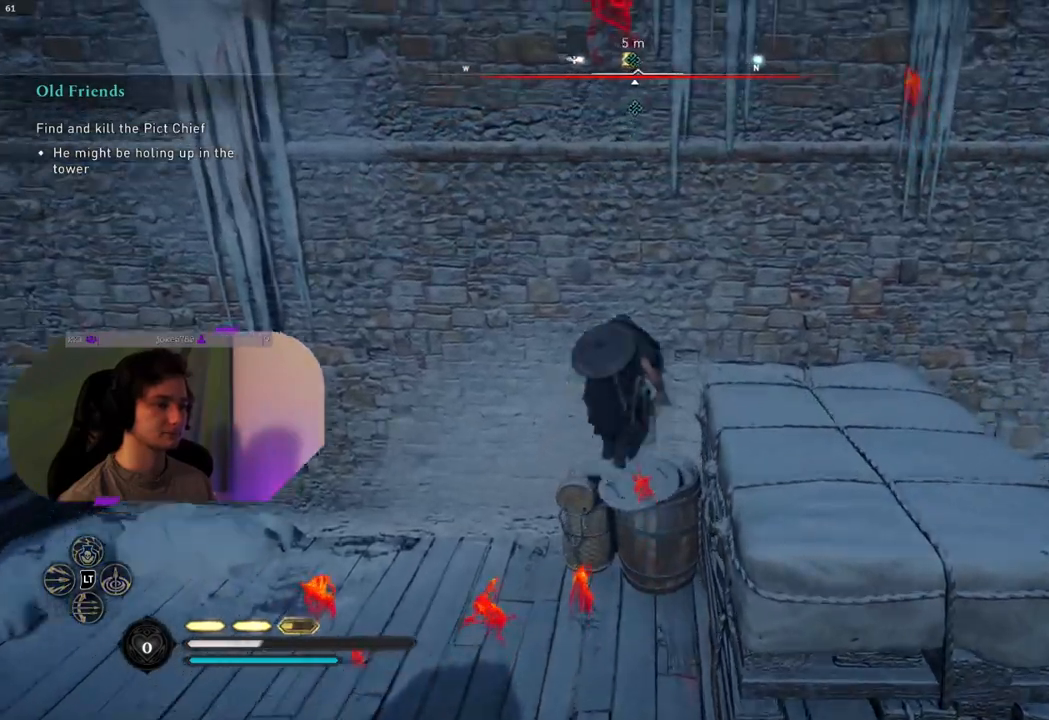
{"buttons": ["CROSS"], "left_stick": "up", "right_stick": "center", "events": []}
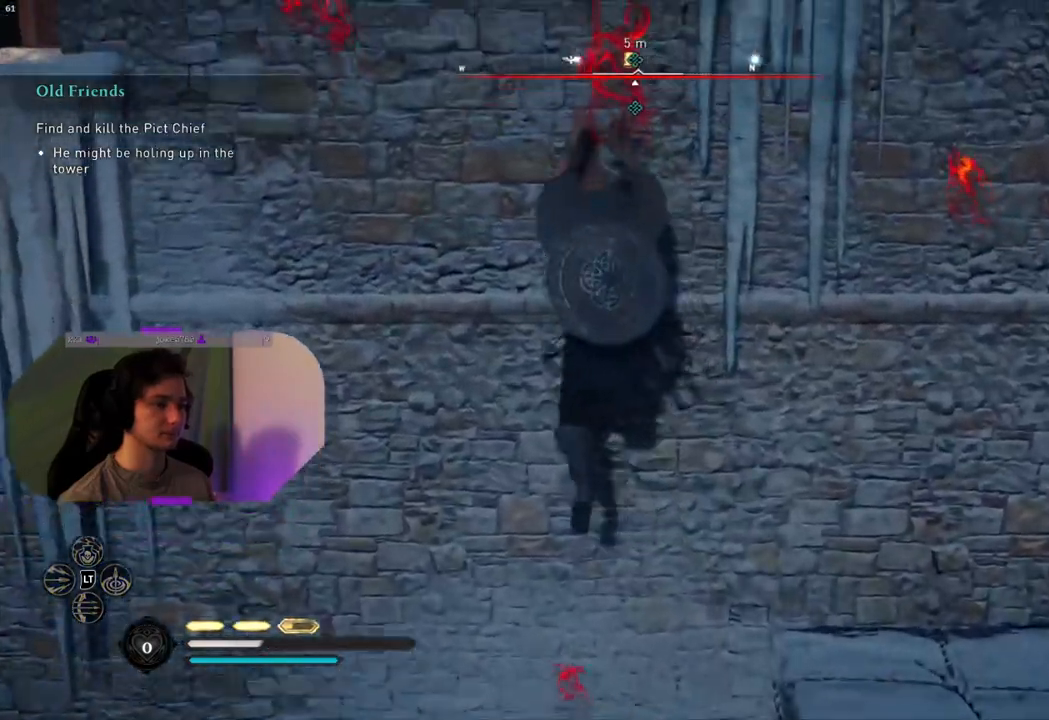
{"buttons": ["CROSS"], "left_stick": "up", "right_stick": "center", "events": []}